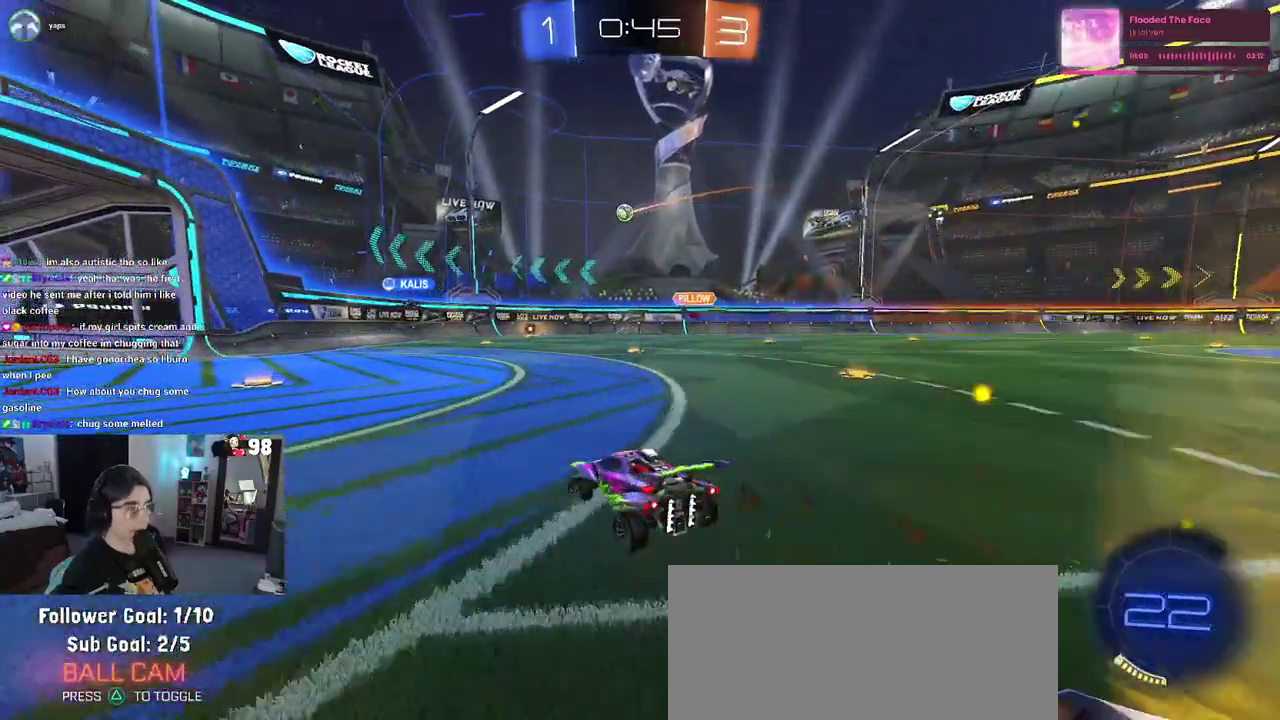
Gameplay with a controller (PlayStation layout); each line is a JSON object with the inputs held at the frame after it. "events" lists button and stick changes between this image and that frame as [ms after this image, input, new state], when the widget could be followed in between. Not read: L1 R1.
{"buttons": ["R2"], "left_stick": "center", "right_stick": "center"}
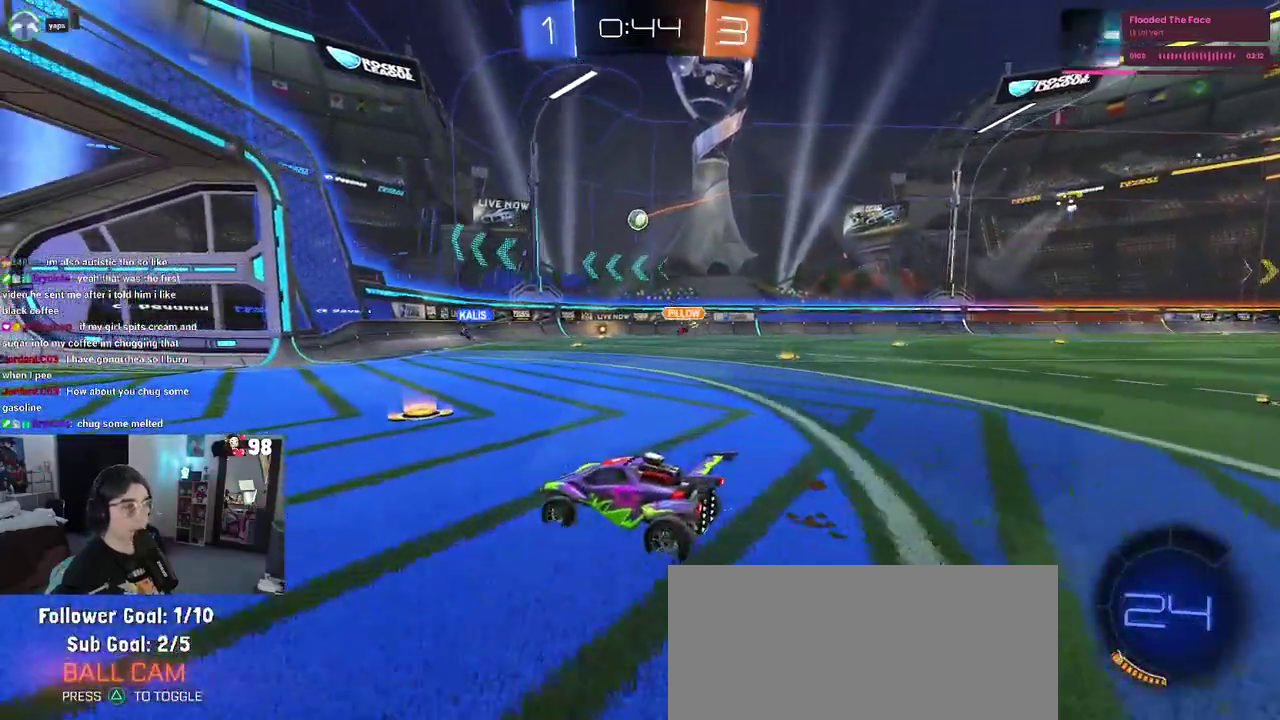
{"buttons": ["SQUARE", "R2"], "left_stick": "down-right", "right_stick": "center", "events": [[83, "left_stick", "left"], [300, "left_stick", "center"], [383, "SQUARE", "down"], [417, "left_stick", "down-right"]]}
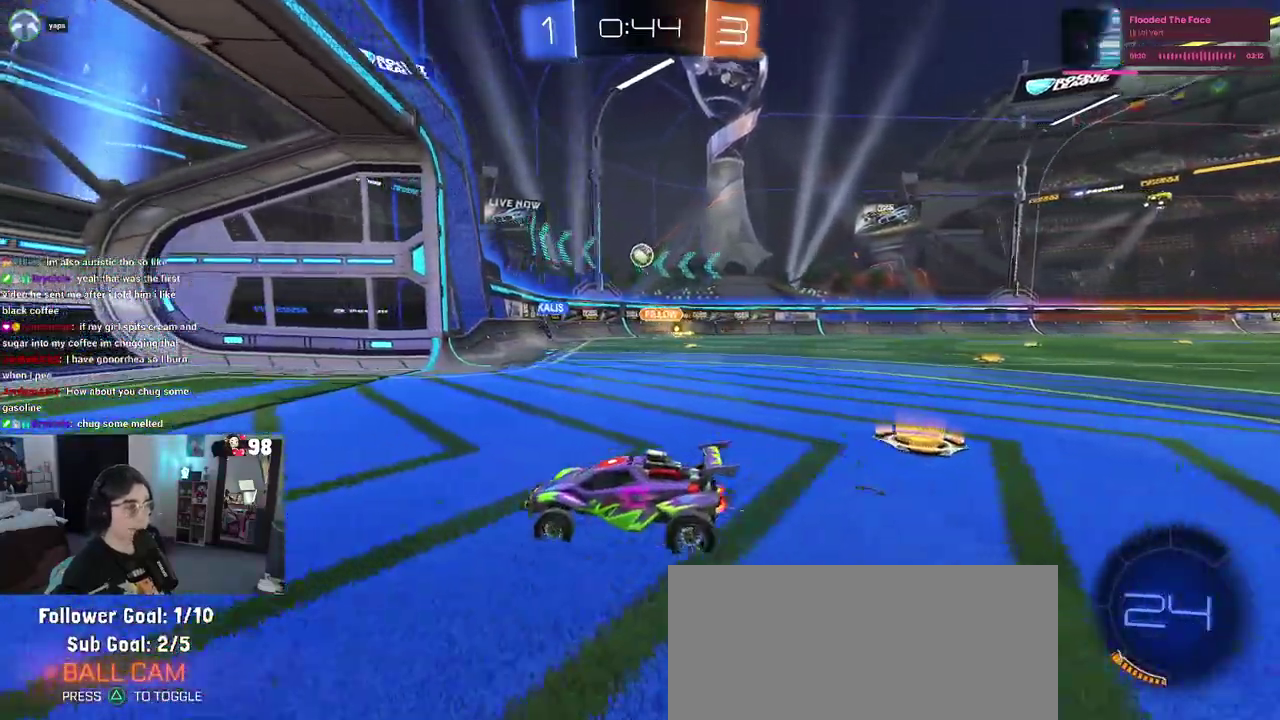
{"buttons": ["R2"], "left_stick": "down-right", "right_stick": "center", "events": [[33, "SQUARE", "up"], [67, "left_stick", "right"], [367, "left_stick", "down-right"]]}
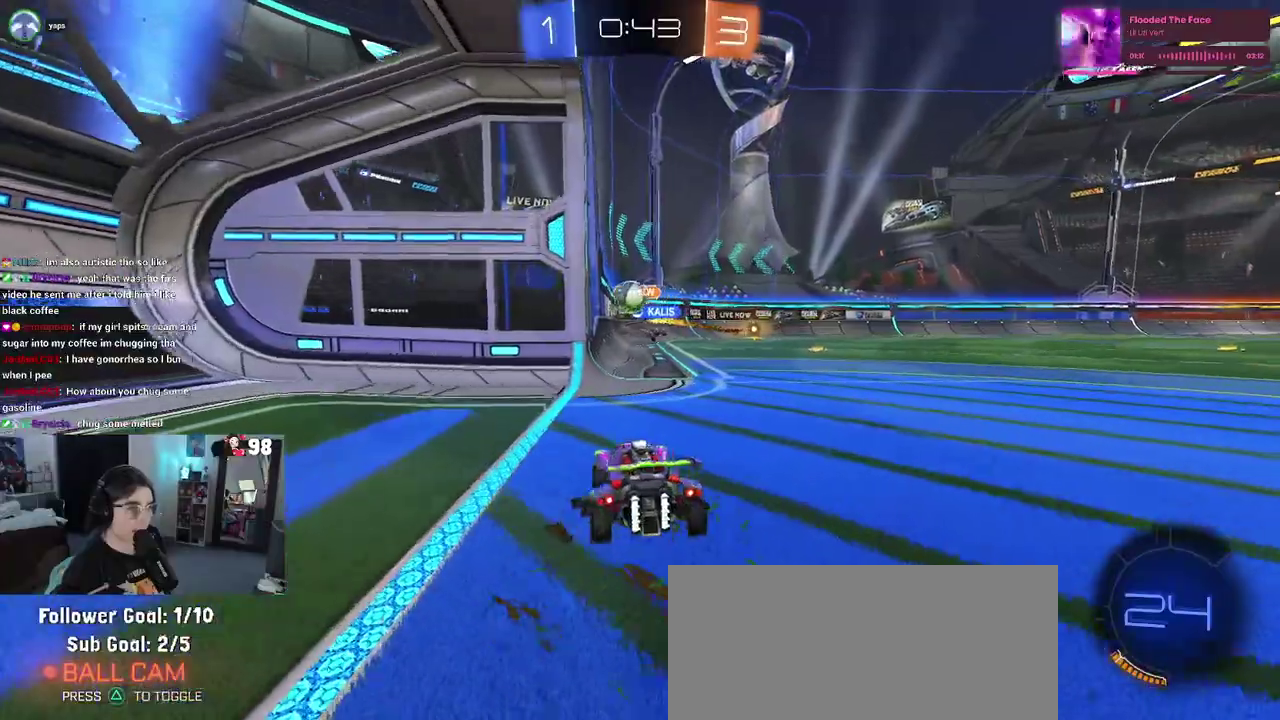
{"buttons": ["R2"], "left_stick": "right", "right_stick": "center", "events": [[50, "left_stick", "right"], [167, "left_stick", "center"], [233, "left_stick", "right"]]}
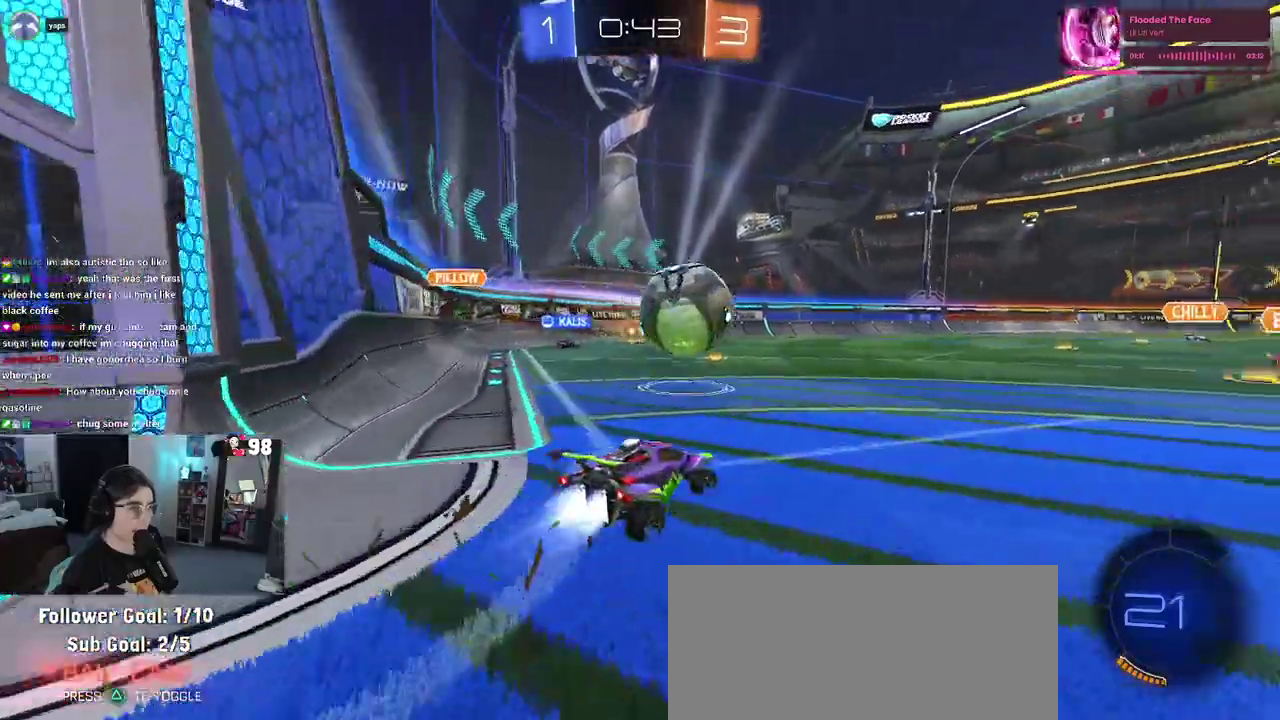
{"buttons": ["SQUARE", "R2"], "left_stick": "right", "right_stick": "center", "events": [[100, "CROSS", "down"], [183, "CROSS", "up"], [233, "CROSS", "down"], [333, "SQUARE", "down"], [383, "CROSS", "up"]]}
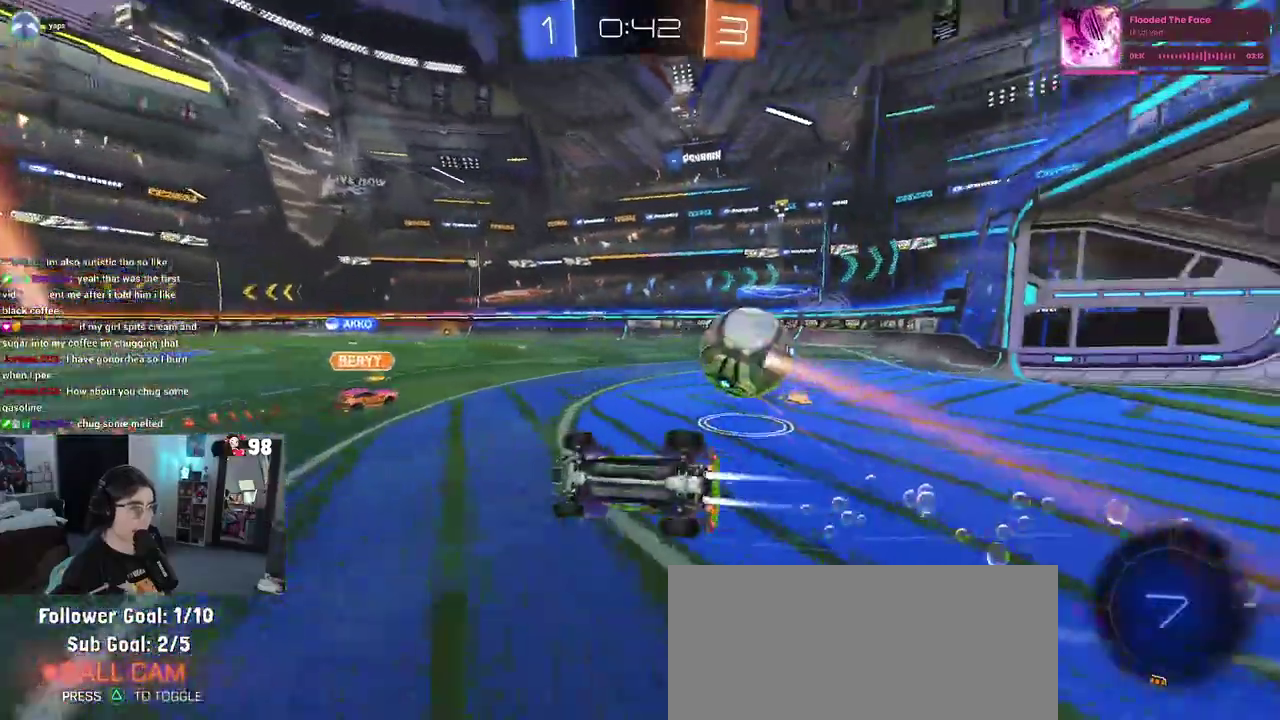
{"buttons": ["R2"], "left_stick": "center", "right_stick": "center", "events": [[483, "SQUARE", "up"], [500, "left_stick", "center"]]}
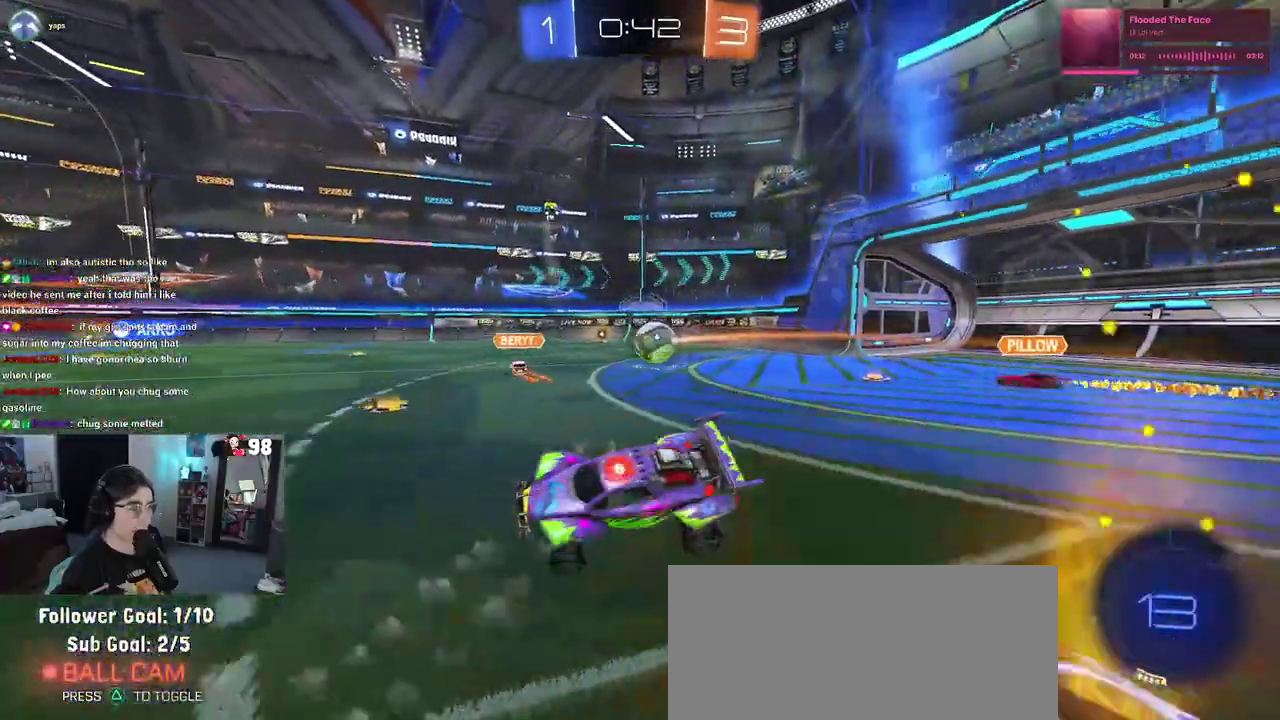
{"buttons": ["SQUARE", "R2"], "left_stick": "right", "right_stick": "center", "events": [[133, "left_stick", "right"], [383, "SQUARE", "down"]]}
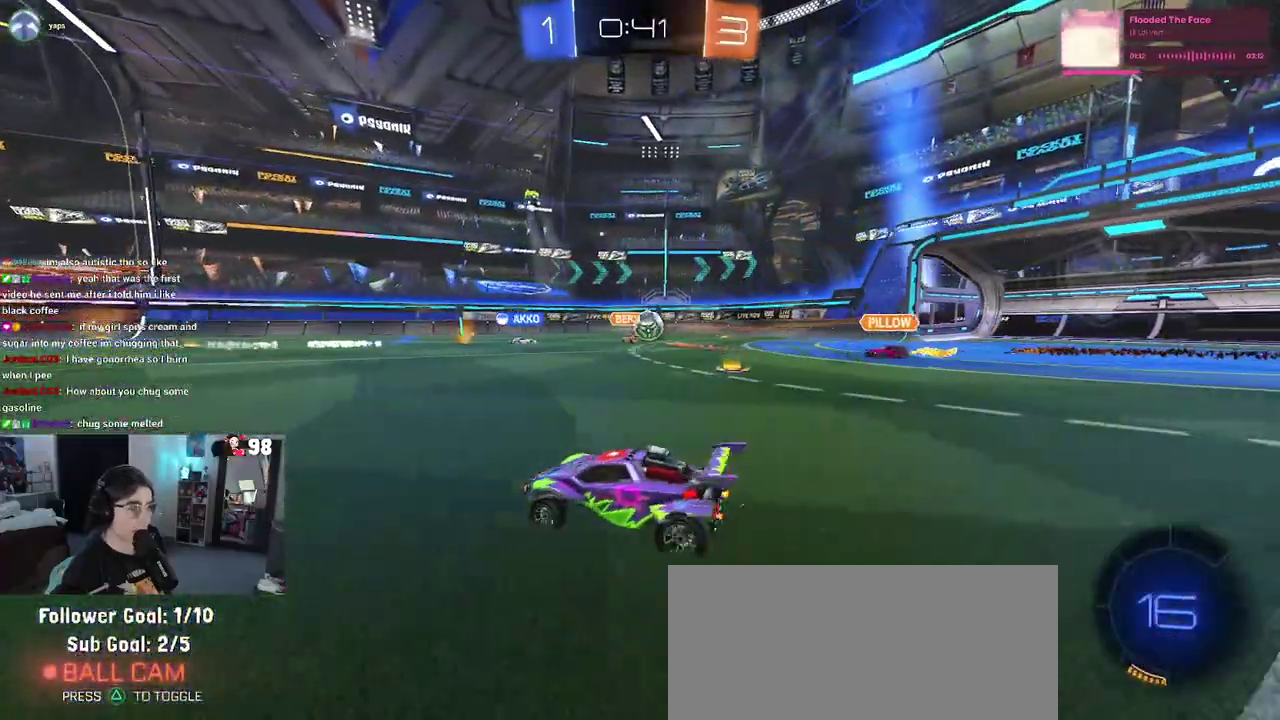
{"buttons": ["R2"], "left_stick": "right", "right_stick": "center", "events": [[33, "SQUARE", "up"]]}
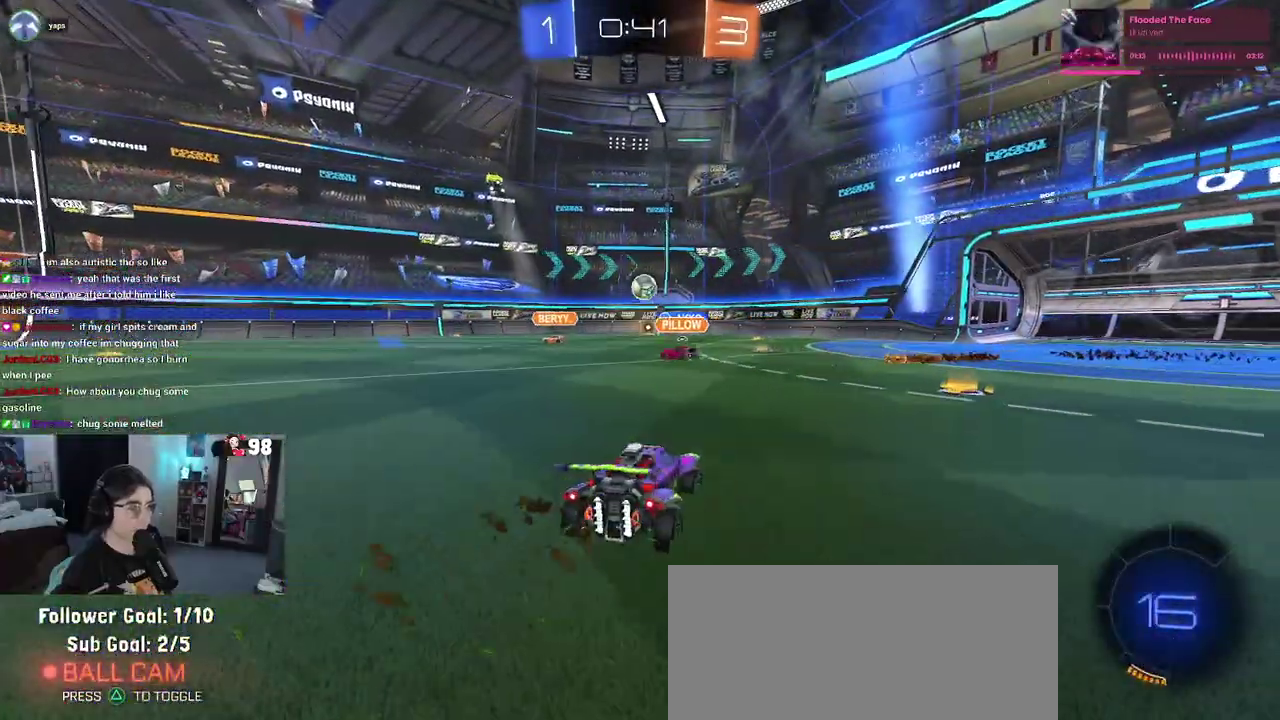
{"buttons": ["R2"], "left_stick": "center", "right_stick": "center", "events": [[217, "TRIANGLE", "down"], [317, "left_stick", "center"], [333, "TRIANGLE", "up"]]}
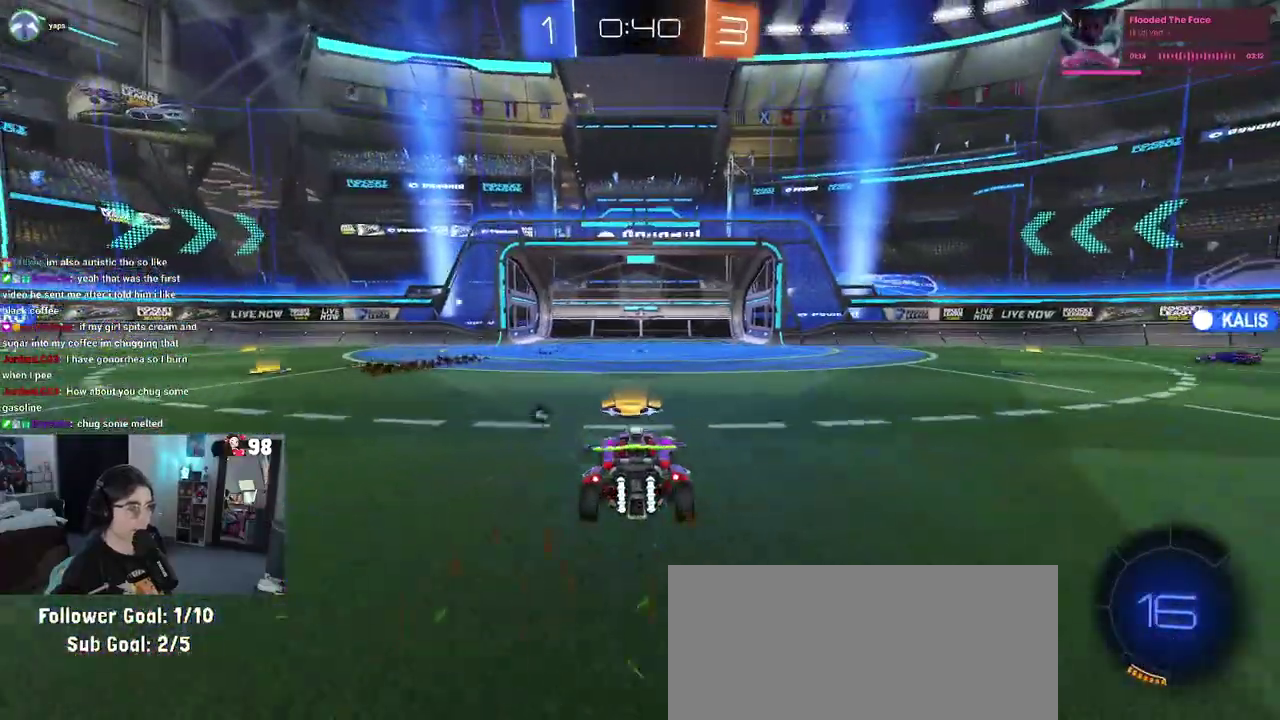
{"buttons": ["R2"], "left_stick": "up-left", "right_stick": "center", "events": [[133, "TRIANGLE", "down"], [167, "left_stick", "right"], [267, "TRIANGLE", "up"], [350, "left_stick", "center"], [400, "left_stick", "up-left"]]}
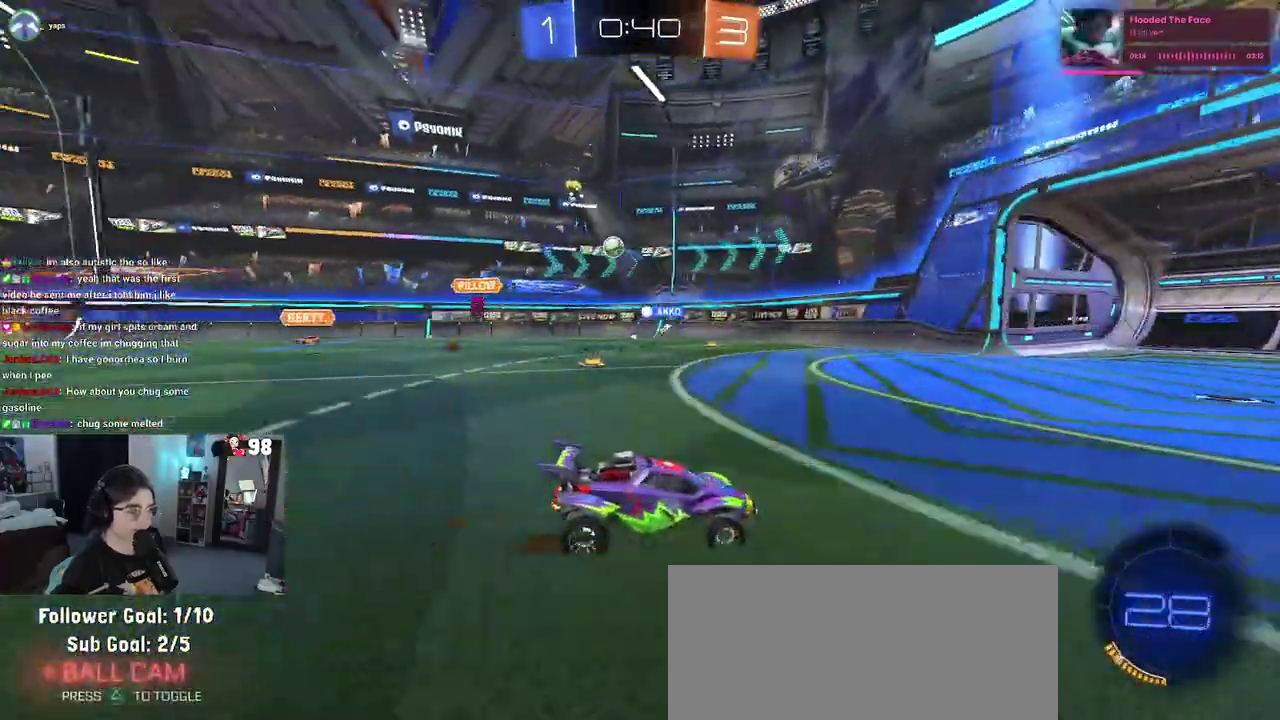
{"buttons": ["R2"], "left_stick": "up-left", "right_stick": "center", "events": [[233, "SQUARE", "down"], [333, "SQUARE", "up"]]}
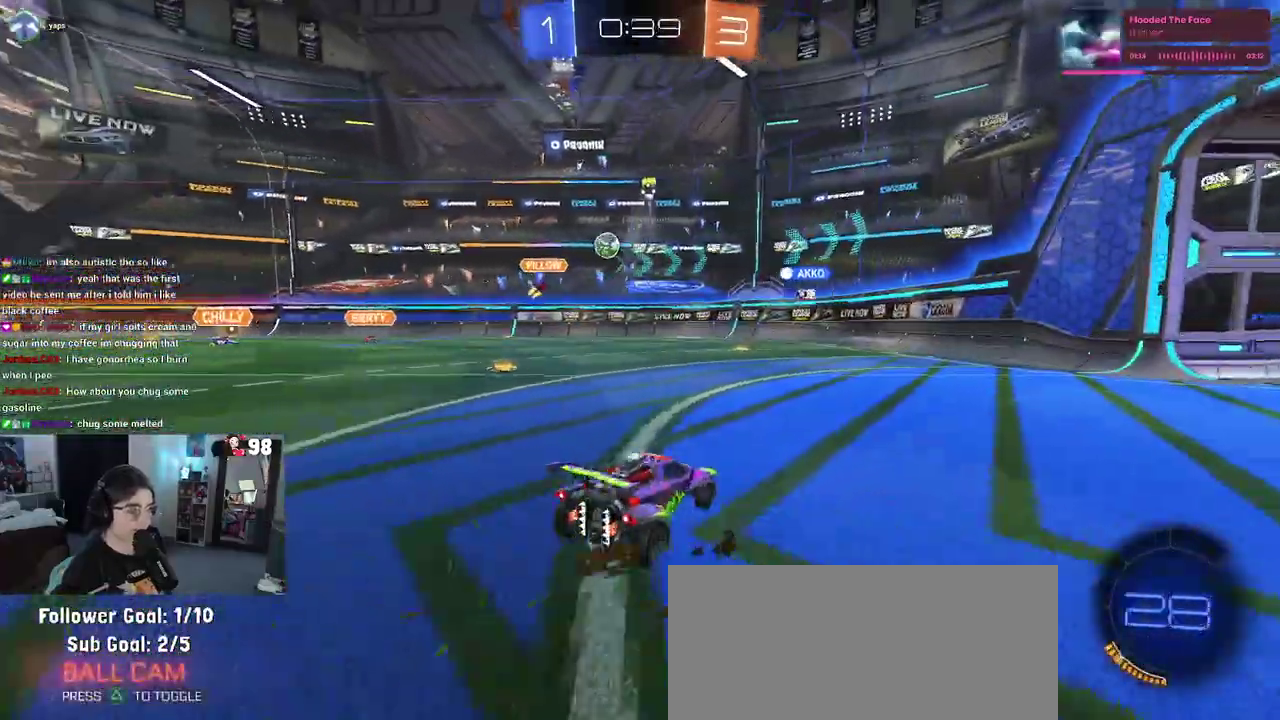
{"buttons": ["R2"], "left_stick": "left", "right_stick": "center", "events": [[67, "left_stick", "left"], [117, "left_stick", "center"], [267, "left_stick", "left"]]}
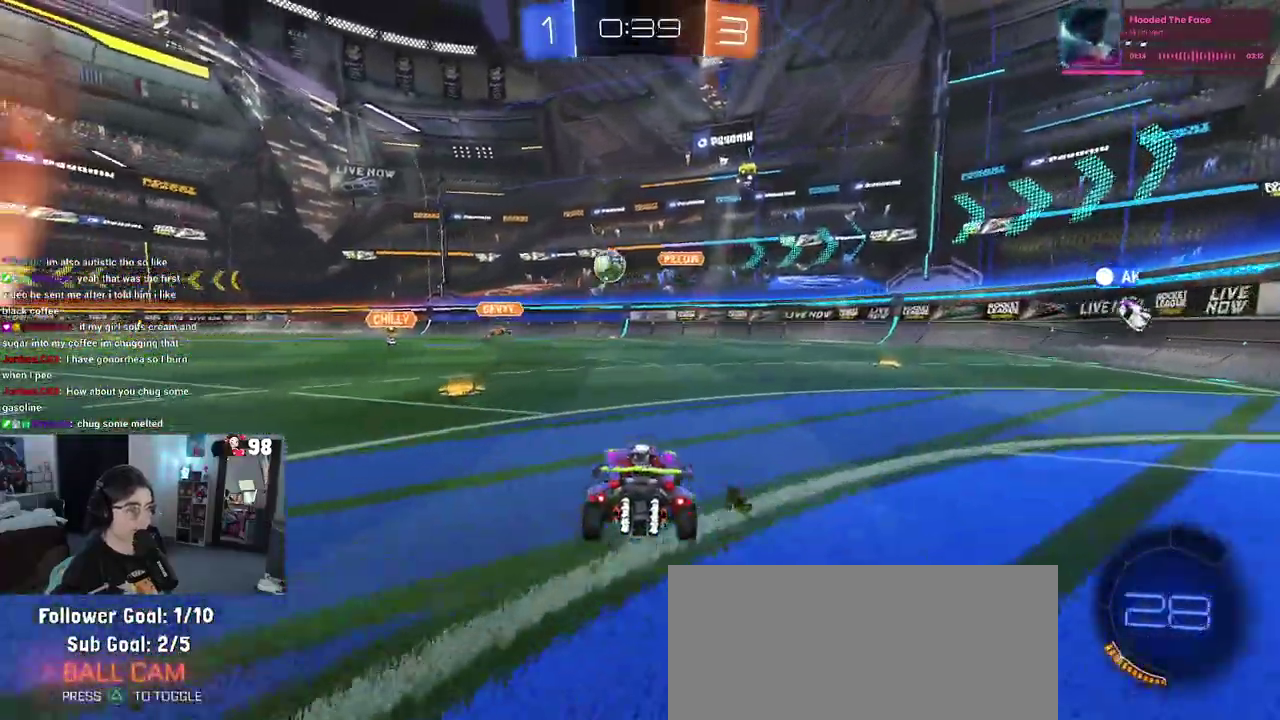
{"buttons": ["R2"], "left_stick": "down-right", "right_stick": "center", "events": [[183, "left_stick", "center"], [283, "left_stick", "down-right"]]}
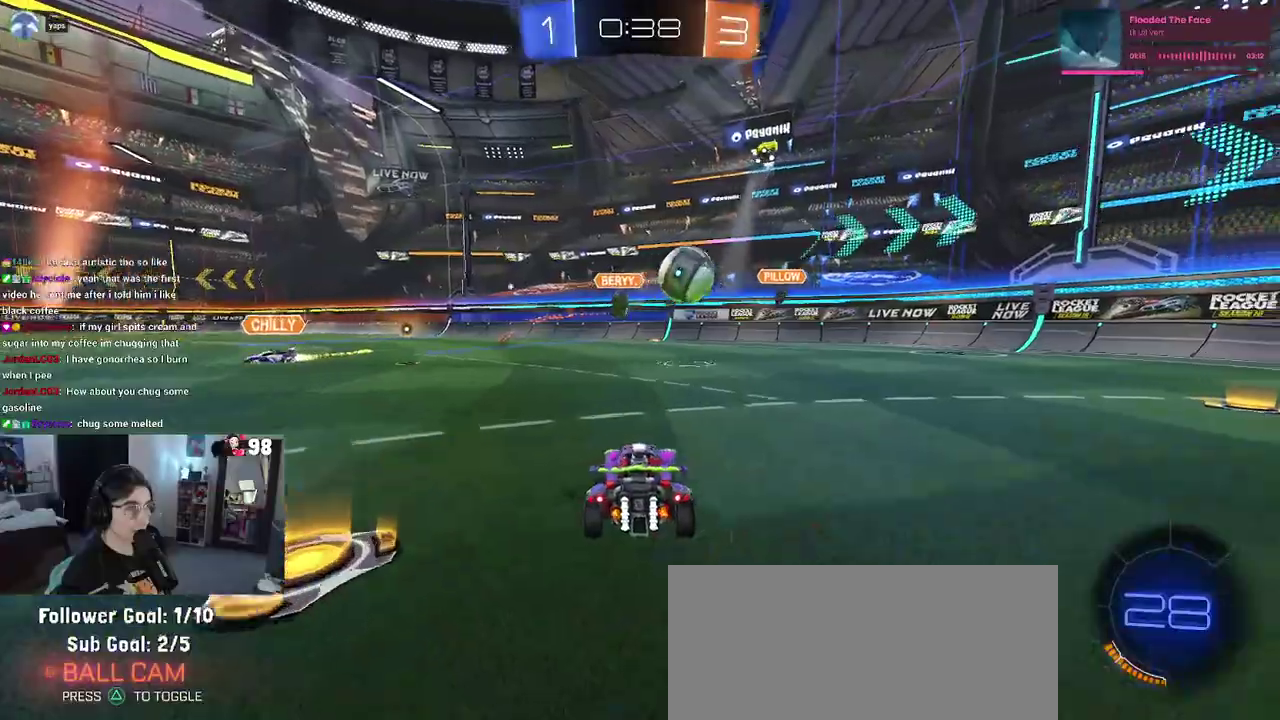
{"buttons": ["R2"], "left_stick": "down-right", "right_stick": "center", "events": []}
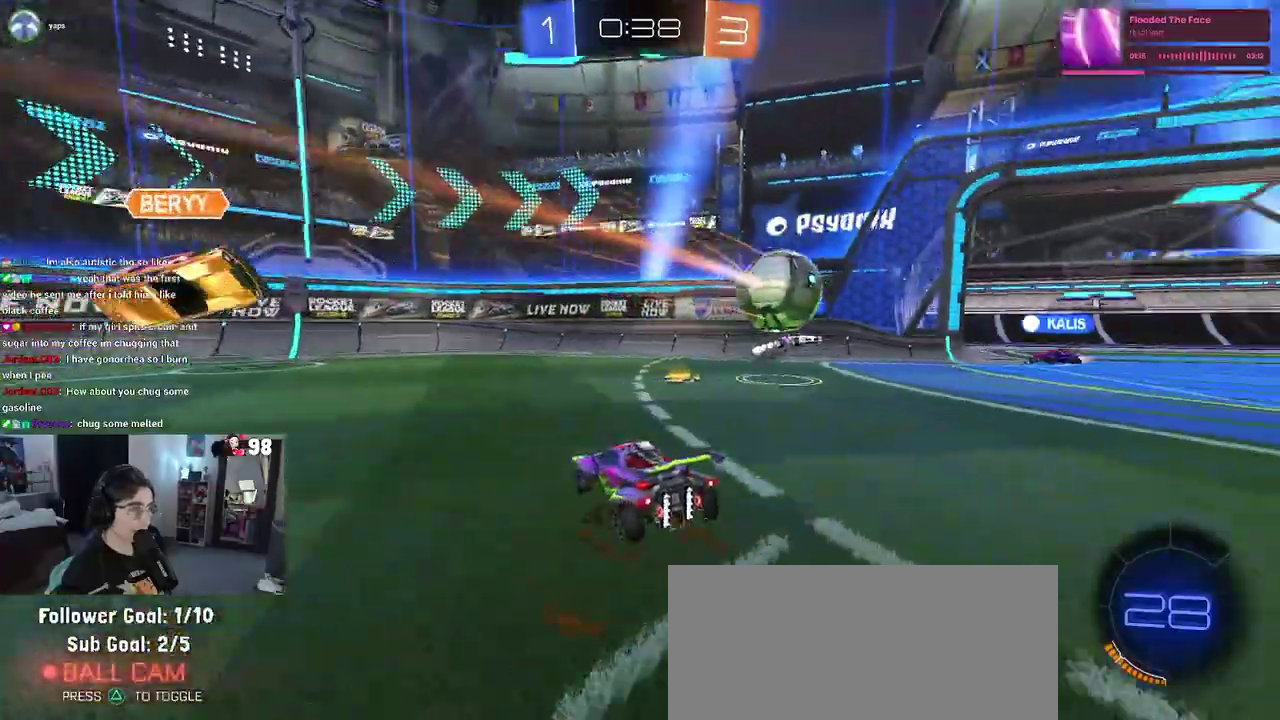
{"buttons": ["R2"], "left_stick": "right", "right_stick": "center", "events": [[100, "left_stick", "right"]]}
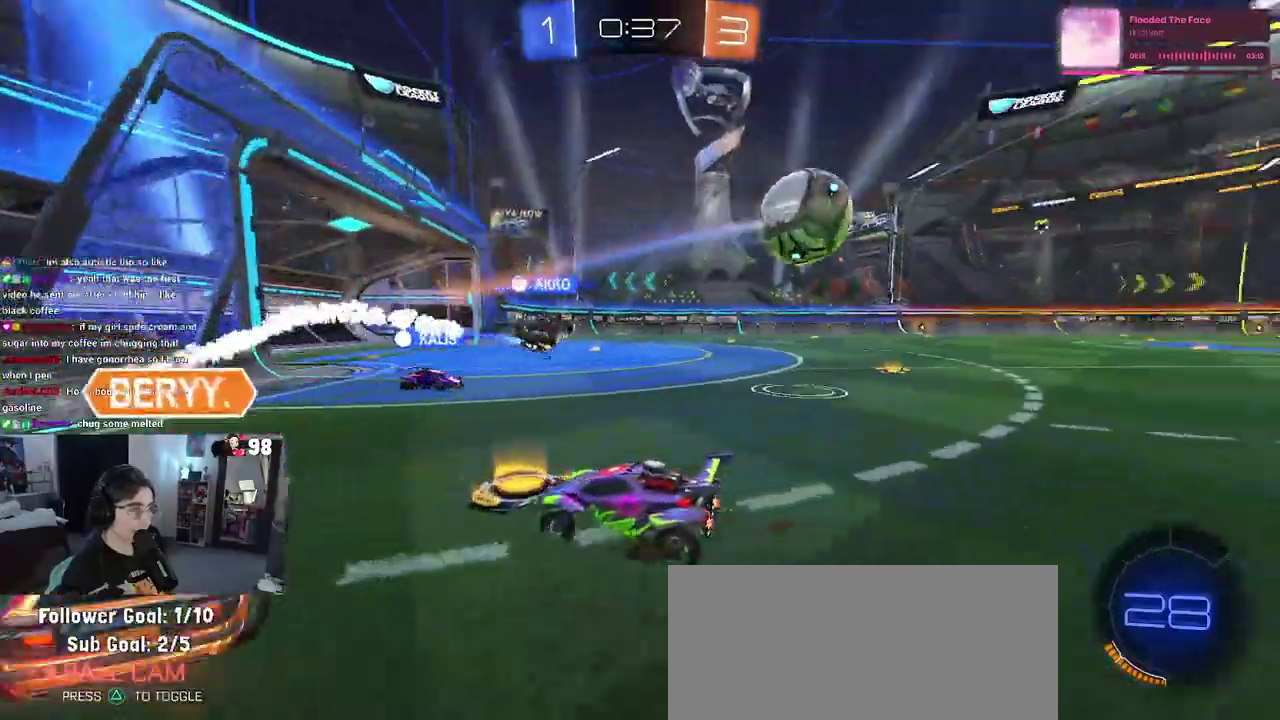
{"buttons": ["R2"], "left_stick": "center", "right_stick": "center", "events": [[33, "left_stick", "up-right"], [133, "left_stick", "right"], [367, "left_stick", "center"]]}
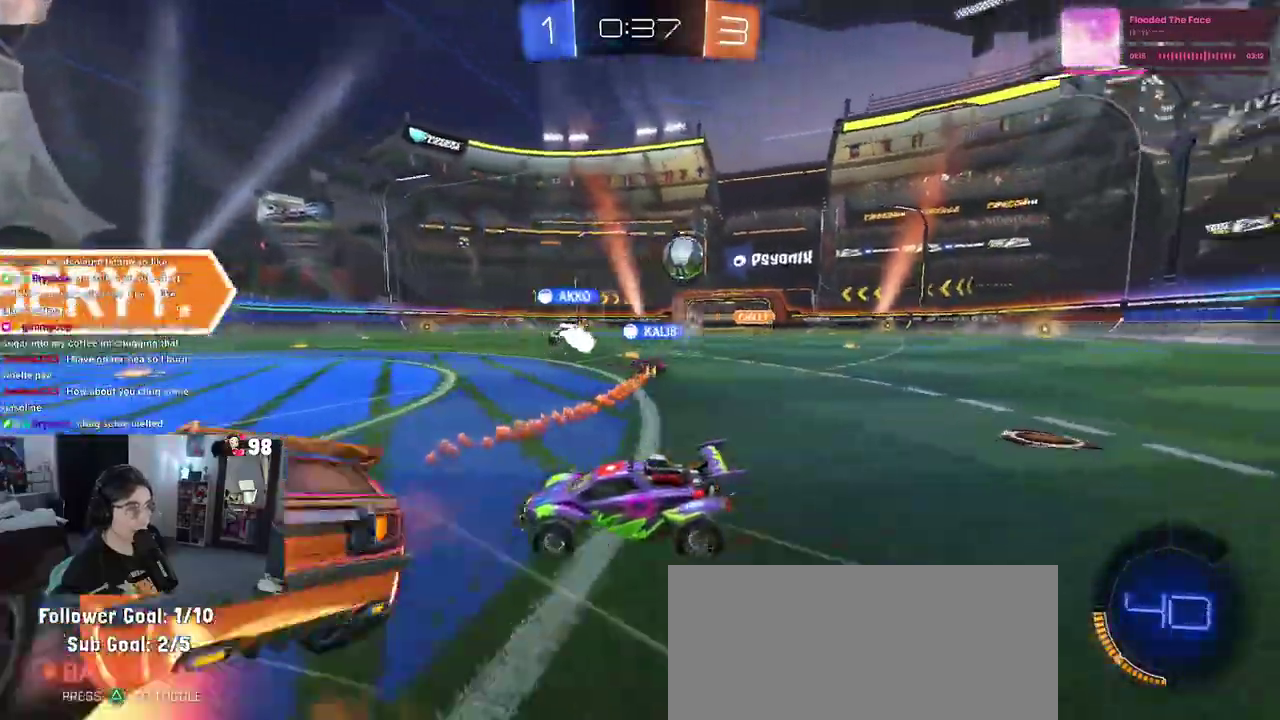
{"buttons": ["R2"], "left_stick": "center", "right_stick": "center", "events": [[83, "left_stick", "right"], [367, "left_stick", "center"]]}
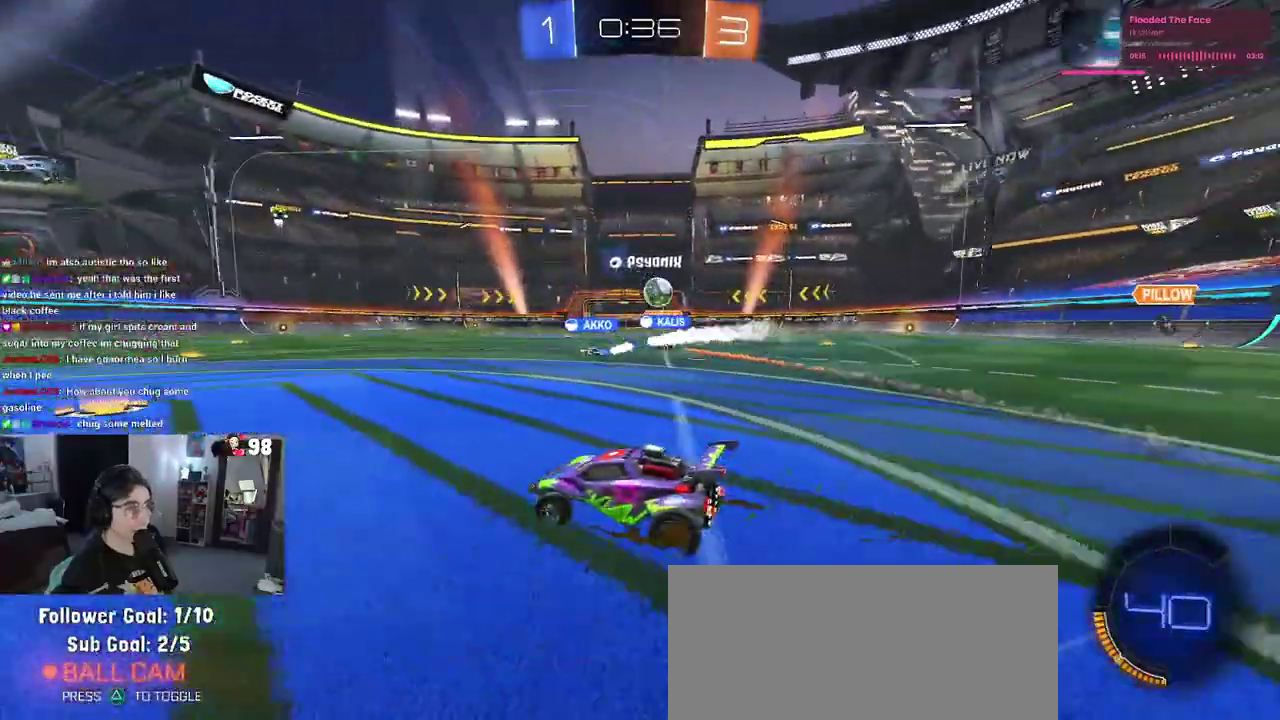
{"buttons": ["R2"], "left_stick": "right", "right_stick": "center", "events": [[400, "left_stick", "right"]]}
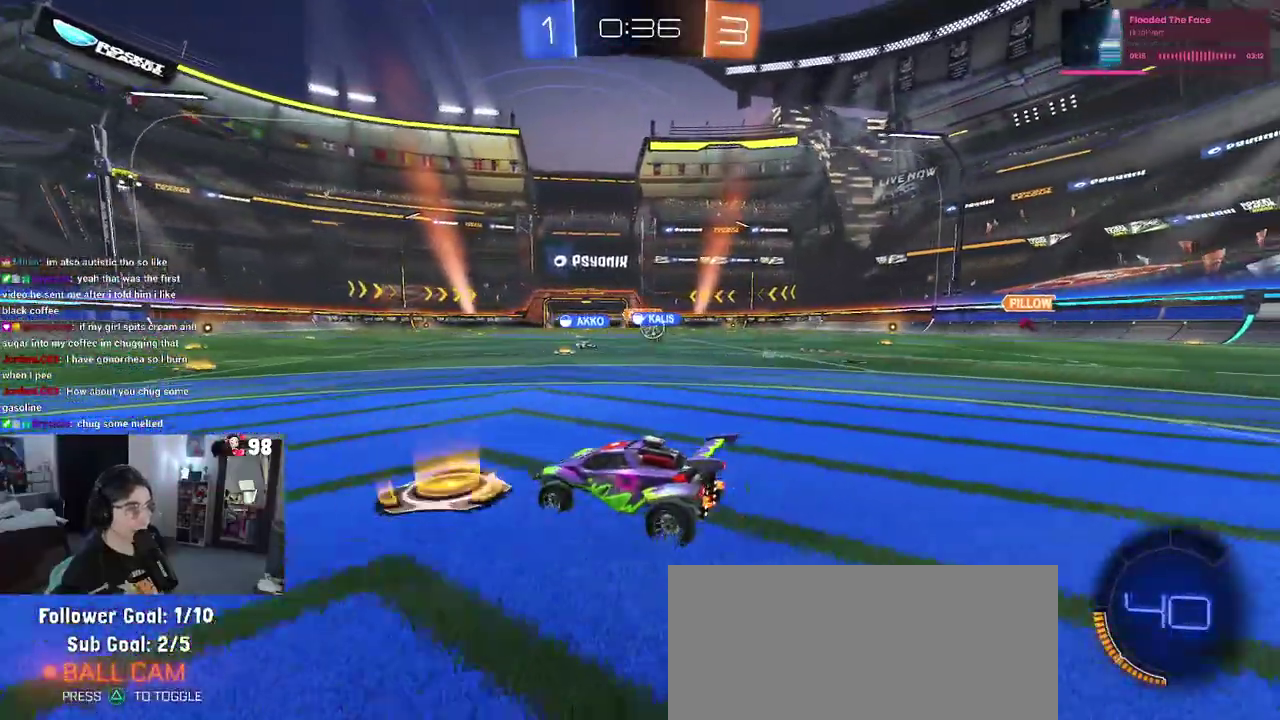
{"buttons": ["R2"], "left_stick": "right", "right_stick": "center", "events": []}
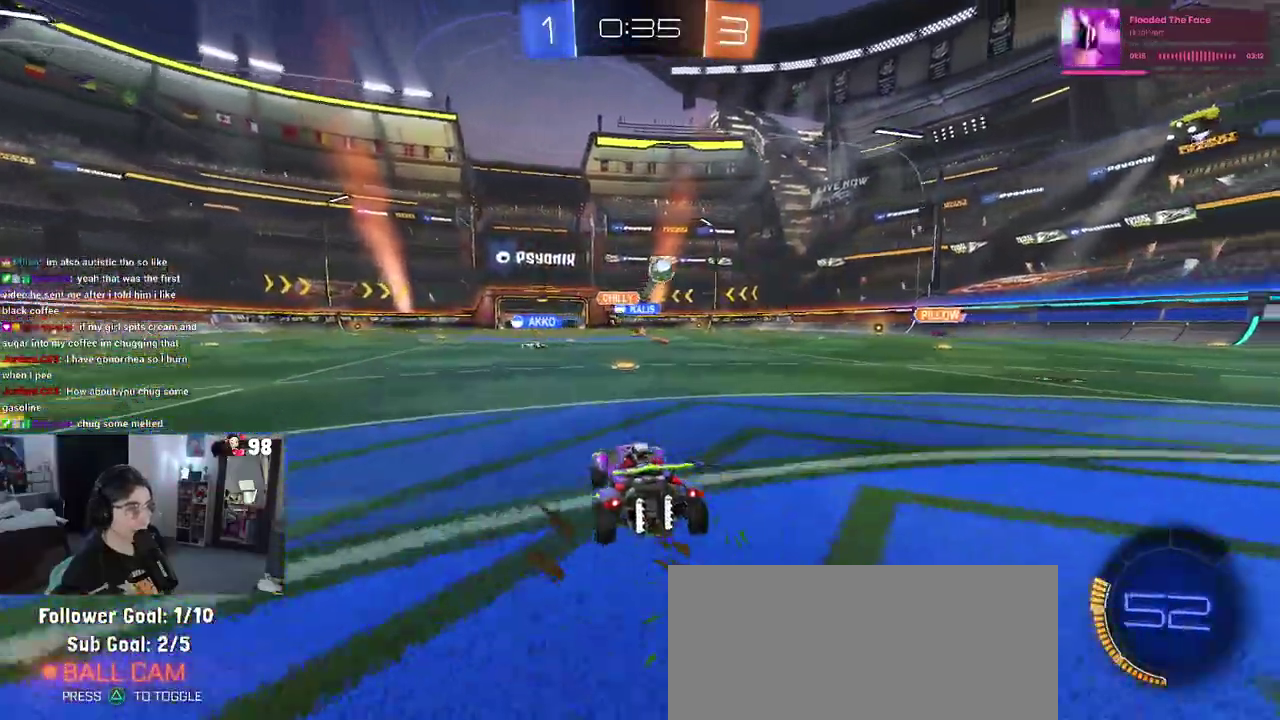
{"buttons": ["SQUARE", "R2"], "left_stick": "right", "right_stick": "center", "events": [[100, "left_stick", "up-right"], [150, "left_stick", "center"], [383, "SQUARE", "down"], [467, "left_stick", "right"]]}
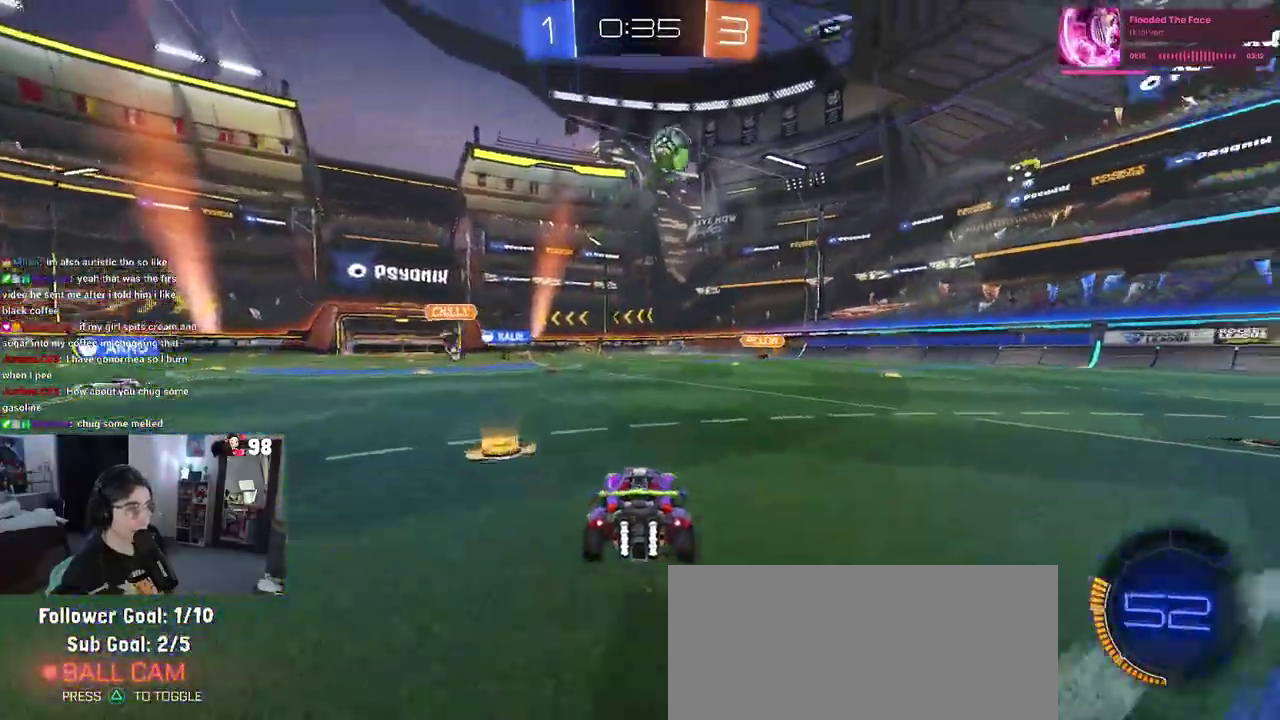
{"buttons": ["R2"], "left_stick": "right", "right_stick": "center", "events": [[17, "SQUARE", "up"], [233, "TRIANGLE", "down"], [350, "TRIANGLE", "up"]]}
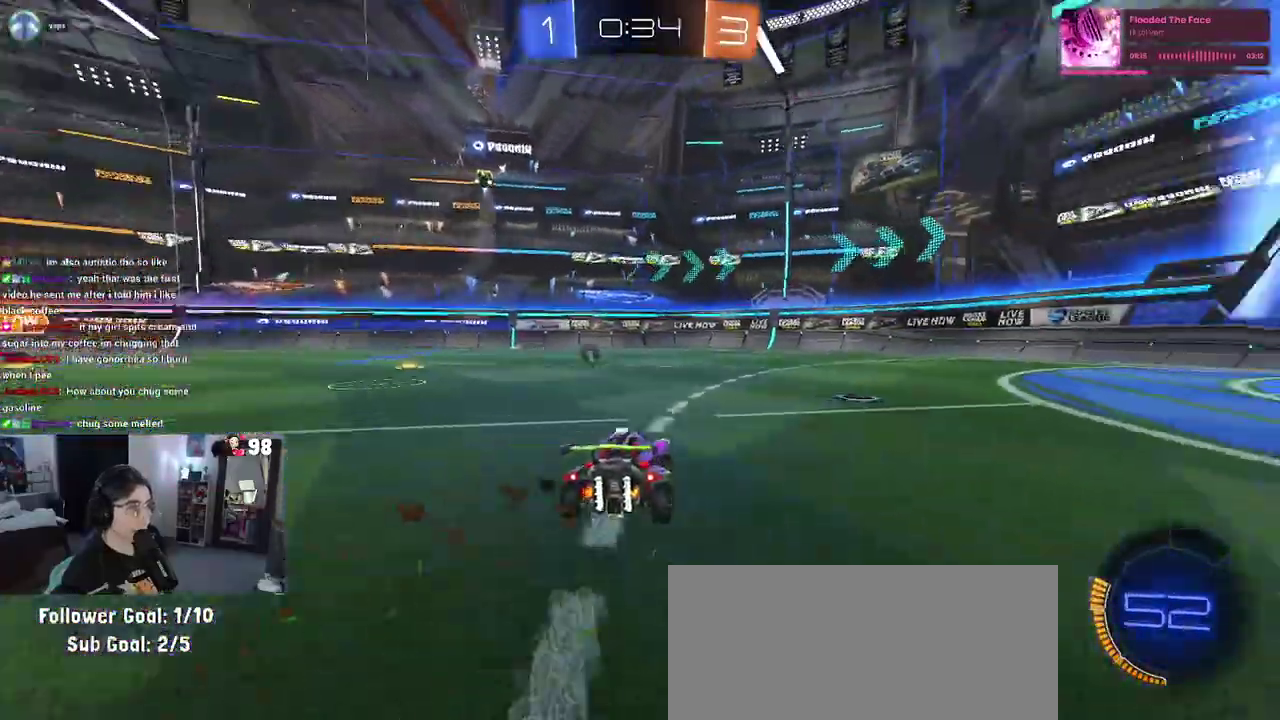
{"buttons": ["R2"], "left_stick": "up-right", "right_stick": "center", "events": [[300, "left_stick", "center"], [383, "CROSS", "down"], [433, "left_stick", "up-right"], [467, "CROSS", "up"]]}
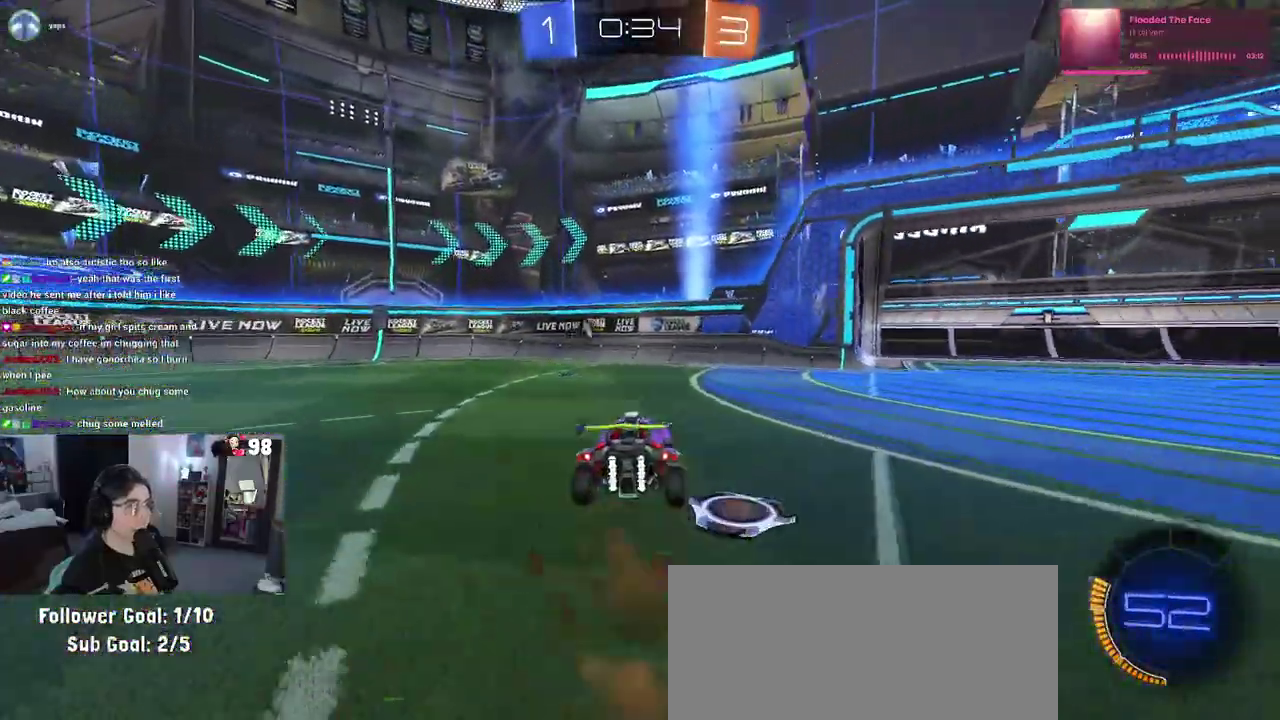
{"buttons": ["R2"], "left_stick": "center", "right_stick": "center", "events": [[17, "CROSS", "down"], [150, "CROSS", "up"], [150, "TRIANGLE", "down"], [167, "left_stick", "center"], [267, "TRIANGLE", "up"]]}